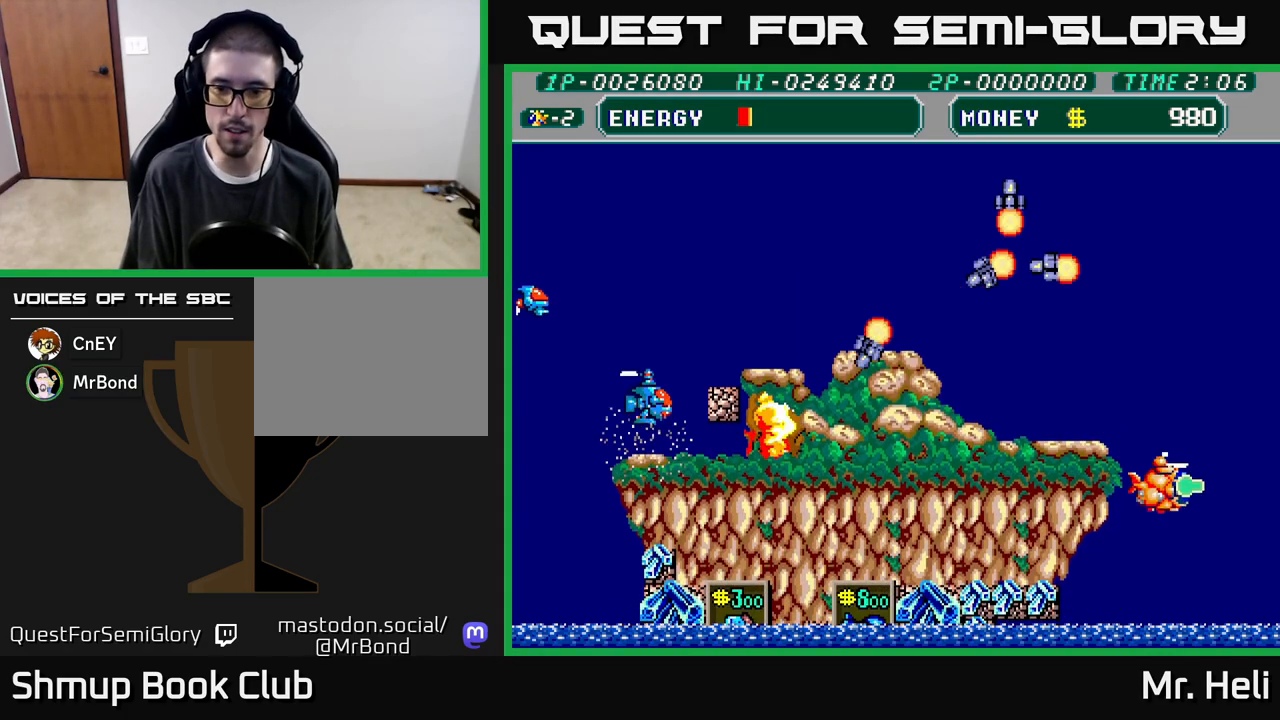
Gameplay with a controller (Xbox layout); each line is a JSON object with the inputs held at the frame after it. "events" lists button and stick changes between this image and that frame as [ms after this image, input, new state], when the widget could be followed in between.
{"buttons": ["DPAD_DOWN", "DPAD_LEFT"], "left_stick": "center", "right_stick": "center", "events": [[83, "A", "up"], [100, "X", "up"], [167, "A", "down"], [167, "X", "down"], [183, "DPAD_LEFT", "down"], [283, "A", "up"], [283, "X", "up"], [350, "A", "down"], [367, "X", "down"], [450, "A", "up"], [450, "X", "up"]]}
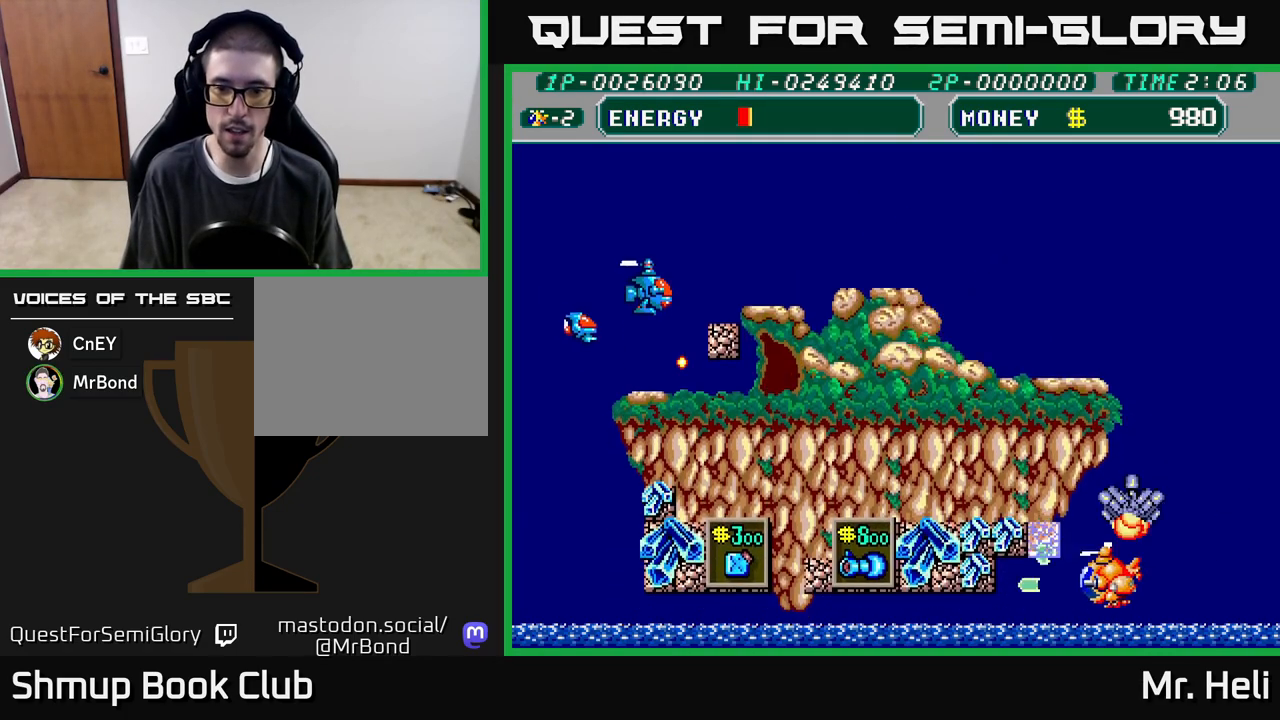
{"buttons": ["A", "DPAD_UP", "DPAD_LEFT"], "left_stick": "center", "right_stick": "center", "events": [[17, "X", "down"], [33, "A", "down"], [33, "DPAD_DOWN", "up"], [133, "A", "up"], [133, "X", "up"], [150, "DPAD_UP", "down"], [217, "A", "down"], [217, "X", "down"], [317, "A", "up"], [317, "X", "up"], [383, "A", "down"], [383, "X", "down"], [500, "X", "up"]]}
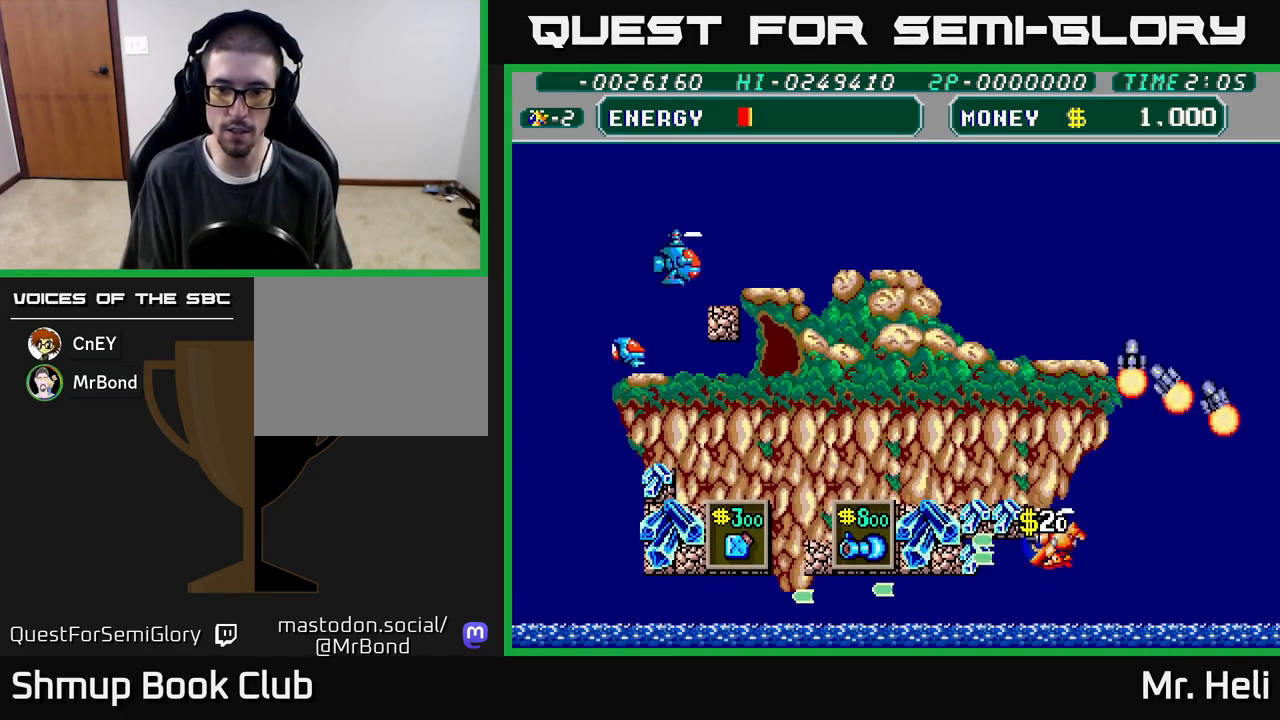
{"buttons": ["A", "X", "DPAD_LEFT"], "left_stick": "center", "right_stick": "center", "events": [[17, "A", "up"], [67, "A", "down"], [83, "X", "down"], [183, "X", "up"], [200, "A", "up"], [200, "DPAD_UP", "up"], [267, "A", "down"], [267, "X", "down"], [333, "DPAD_DOWN", "down"], [367, "X", "up"], [383, "A", "up"], [450, "A", "down"], [450, "X", "down"], [467, "DPAD_DOWN", "up"]]}
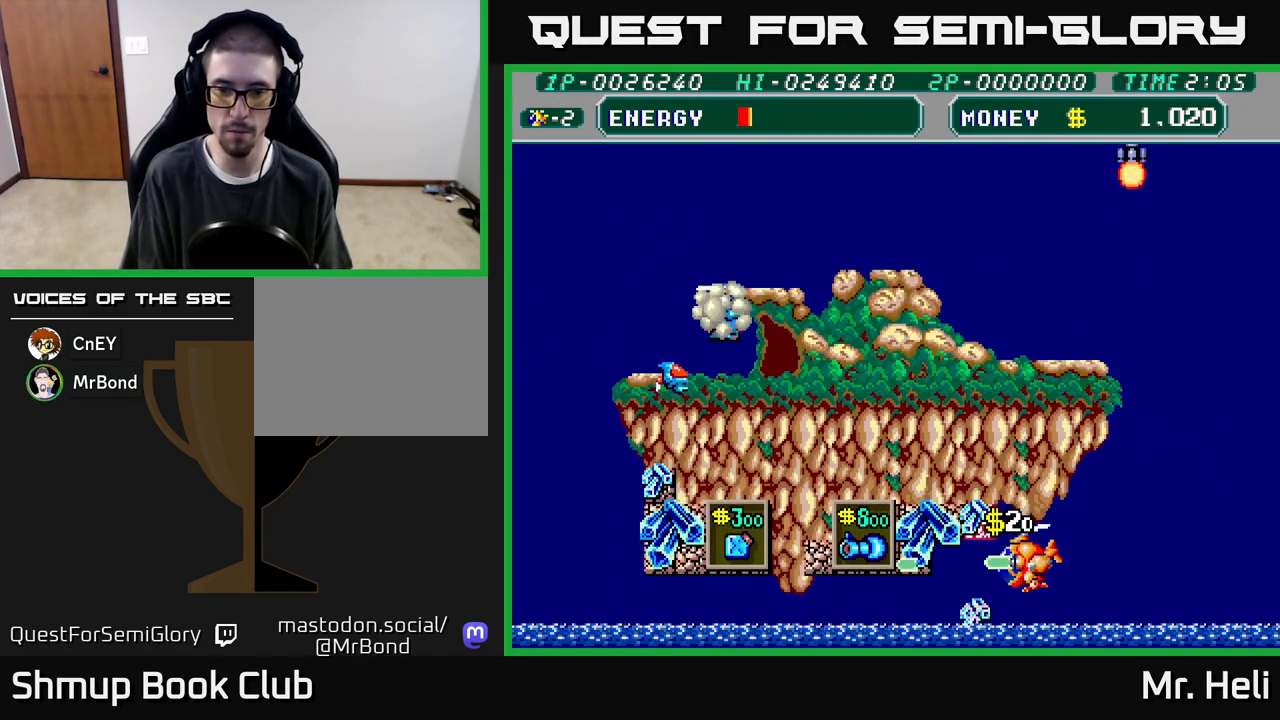
{"buttons": ["A", "X", "DPAD_LEFT"], "left_stick": "center", "right_stick": "center", "events": [[50, "X", "up"], [83, "A", "up"], [217, "DPAD_UP", "down"], [233, "DPAD_LEFT", "up"], [350, "DPAD_LEFT", "down"], [367, "DPAD_UP", "up"], [467, "A", "down"], [483, "X", "down"]]}
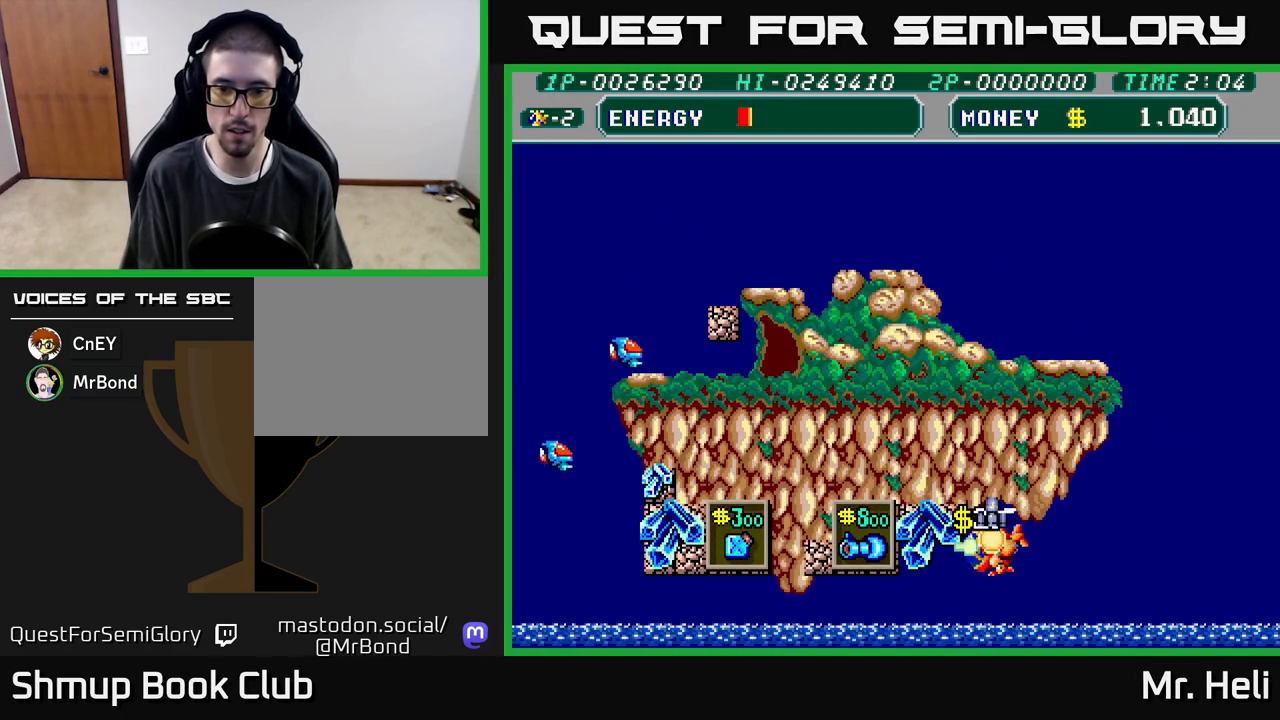
{"buttons": ["A", "DPAD_DOWN", "DPAD_LEFT"], "left_stick": "center", "right_stick": "center", "events": [[67, "X", "up"], [83, "A", "up"], [350, "DPAD_DOWN", "down"], [400, "DPAD_LEFT", "up"], [433, "A", "down"], [450, "DPAD_LEFT", "down"]]}
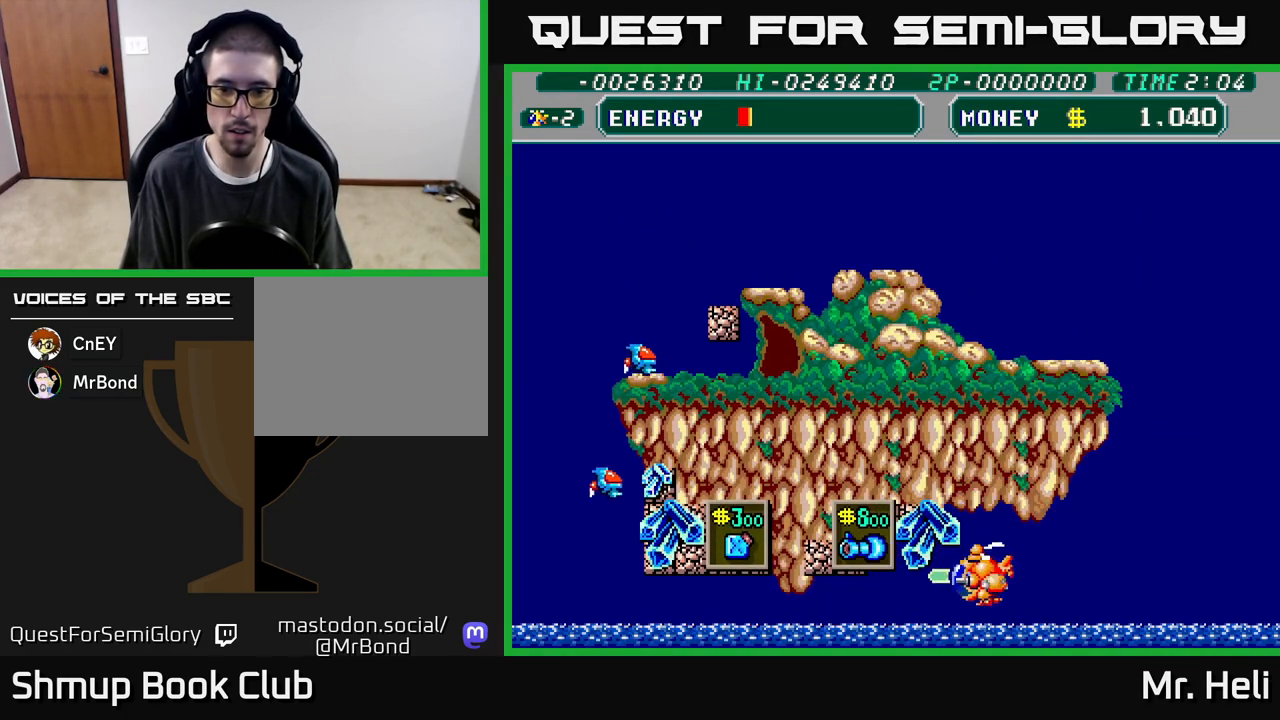
{"buttons": ["A", "X", "DPAD_UP"], "left_stick": "center", "right_stick": "center", "events": [[33, "DPAD_DOWN", "up"], [67, "A", "up"], [250, "DPAD_UP", "down"], [267, "A", "down"], [283, "X", "down"], [367, "X", "up"], [383, "A", "up"], [433, "A", "down"], [433, "DPAD_LEFT", "up"], [450, "X", "down"]]}
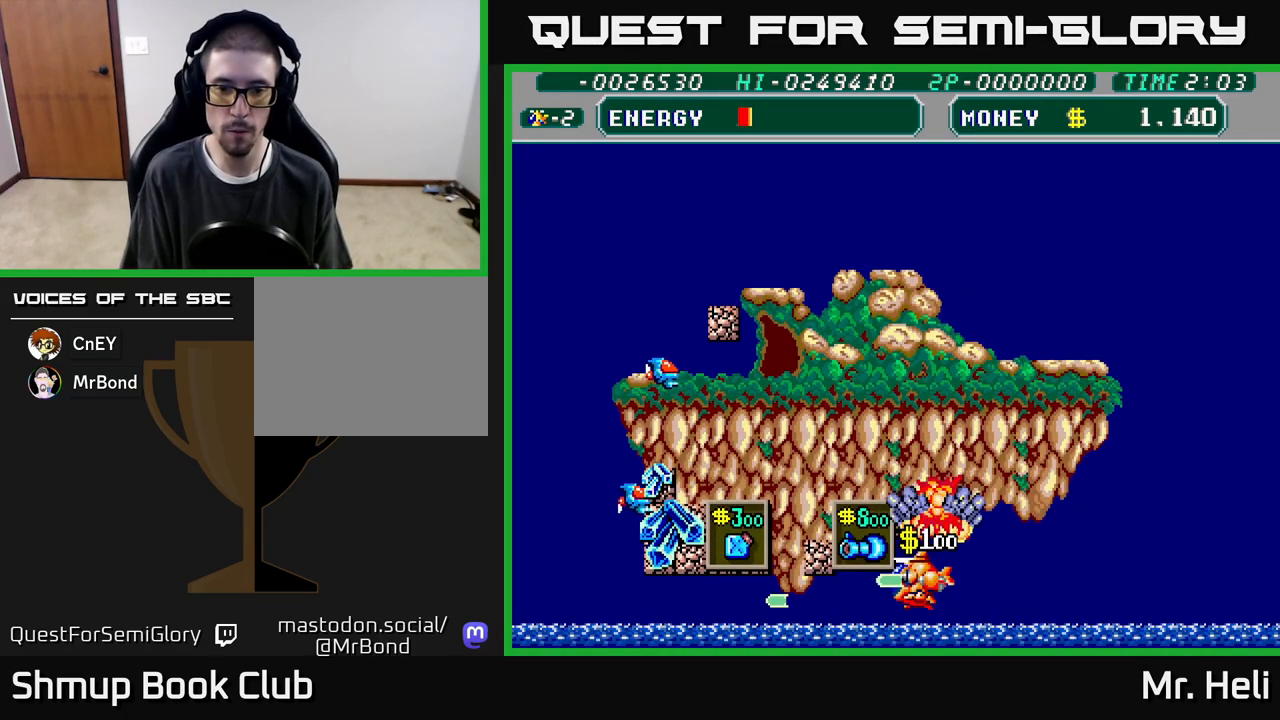
{"buttons": ["A", "DPAD_LEFT"], "left_stick": "center", "right_stick": "center", "events": [[33, "A", "up"], [33, "X", "up"], [133, "A", "down"], [150, "X", "down"], [183, "DPAD_LEFT", "down"], [217, "DPAD_UP", "up"], [250, "X", "up"], [267, "A", "up"], [317, "A", "down"], [317, "X", "down"], [367, "DPAD_UP", "down"], [417, "DPAD_UP", "up"], [417, "X", "up"], [450, "A", "up"], [500, "A", "down"]]}
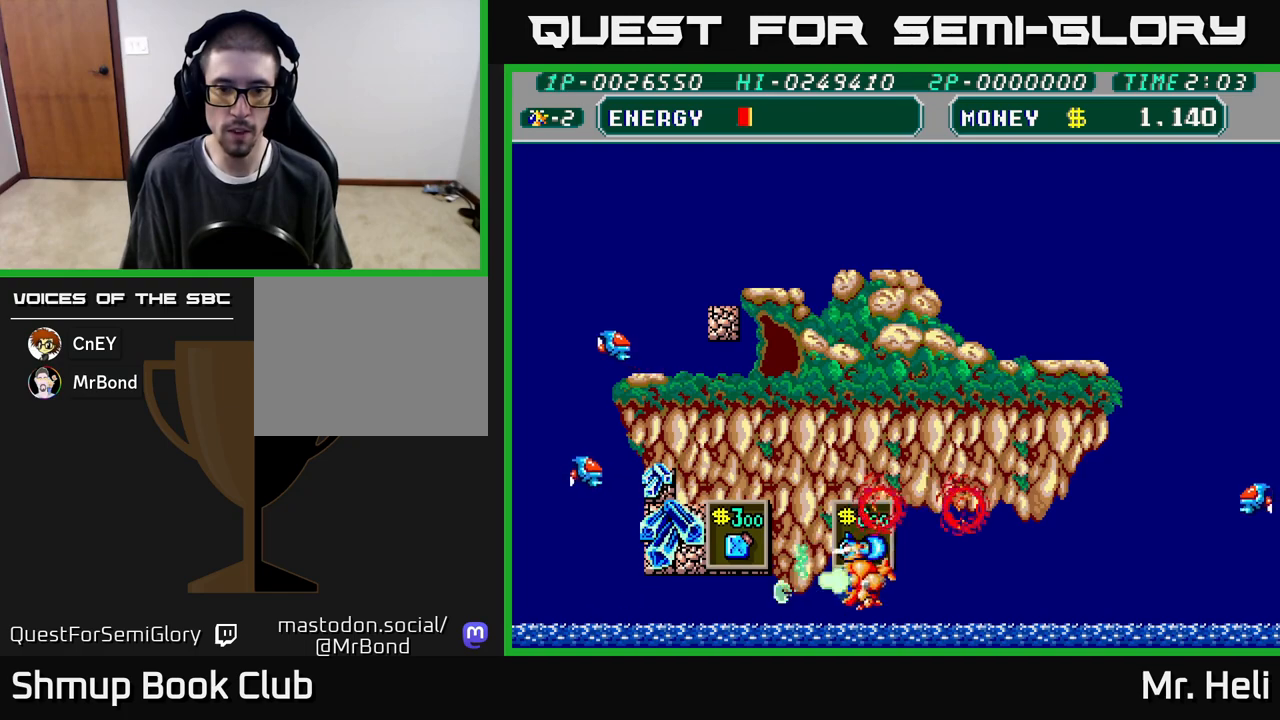
{"buttons": ["DPAD_UP"], "left_stick": "center", "right_stick": "center", "events": [[17, "X", "down"], [33, "DPAD_UP", "down"], [50, "DPAD_LEFT", "up"], [100, "X", "up"], [117, "A", "up"], [183, "DPAD_RIGHT", "down"], [200, "A", "down"], [233, "X", "down"], [267, "DPAD_UP", "up"], [267, "X", "up"], [300, "A", "up"], [383, "A", "down"], [383, "X", "down"], [450, "DPAD_RIGHT", "up"], [450, "DPAD_UP", "down"], [467, "X", "up"], [500, "A", "up"]]}
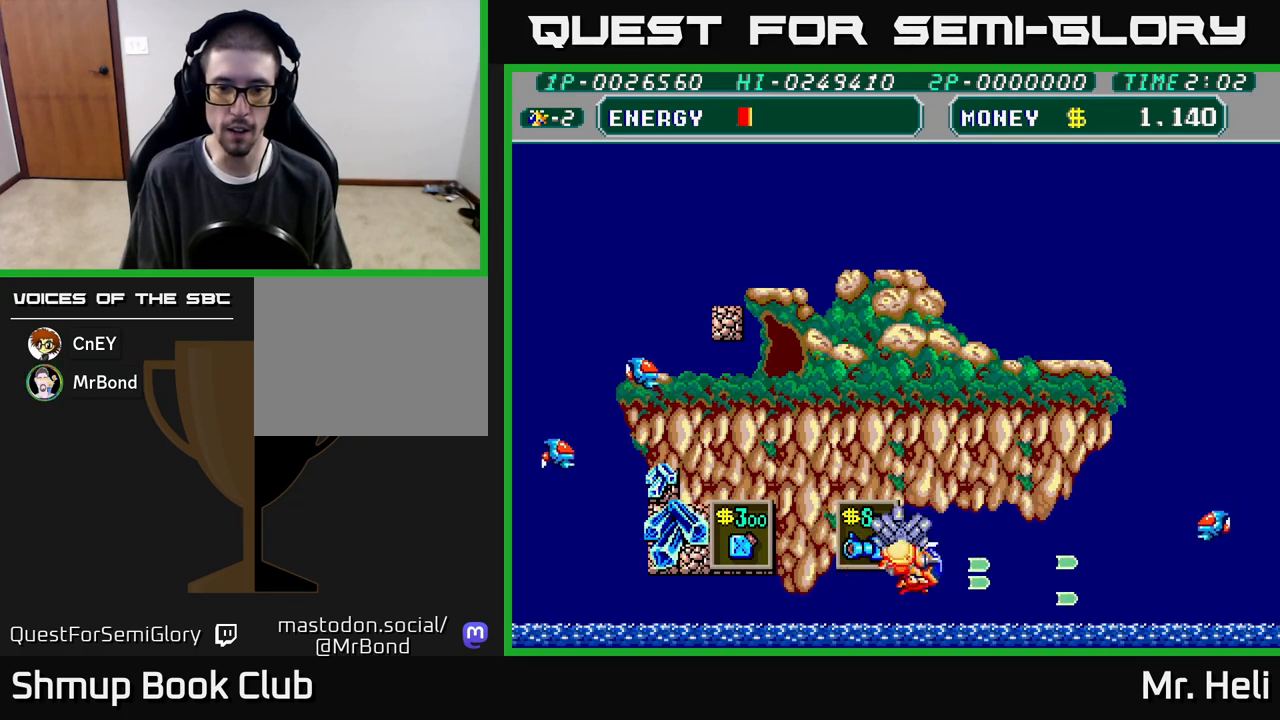
{"buttons": ["A", "DPAD_RIGHT"], "left_stick": "center", "right_stick": "center"}
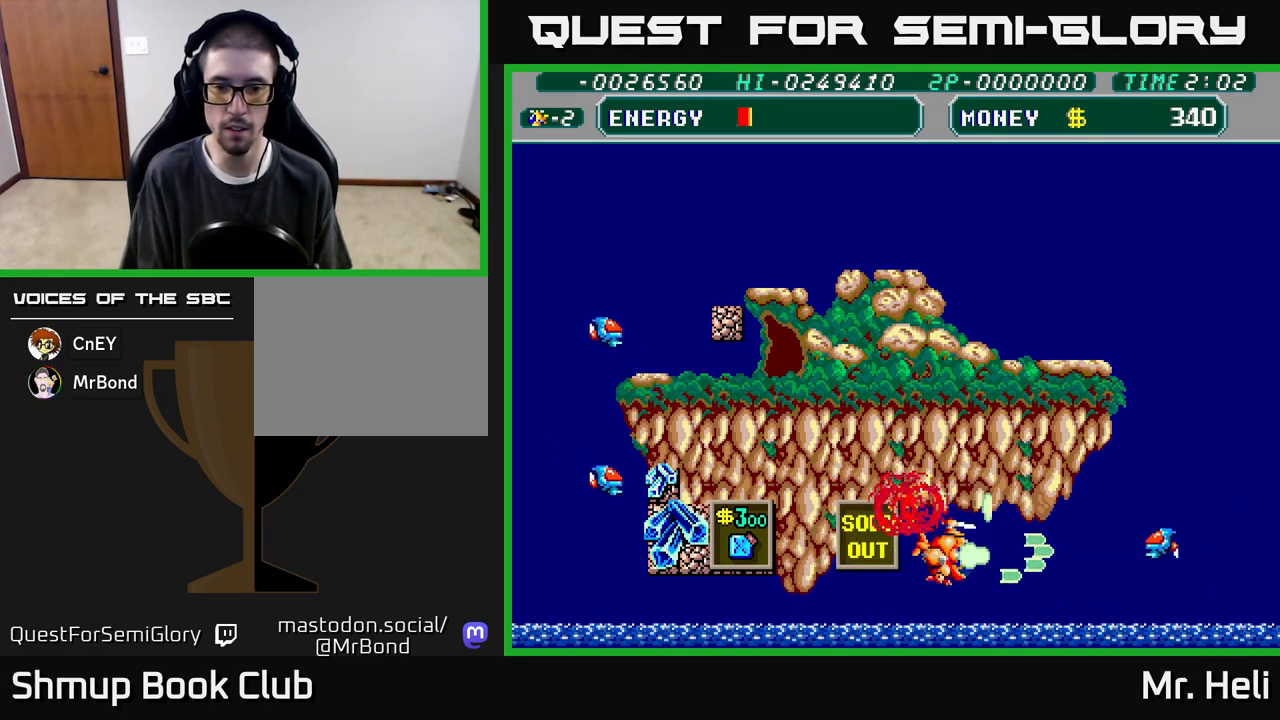
{"buttons": ["DPAD_DOWN"], "left_stick": "center", "right_stick": "center", "events": [[100, "A", "up"], [167, "A", "down"], [300, "A", "up"], [350, "A", "down"], [400, "DPAD_DOWN", "down"], [400, "DPAD_RIGHT", "up"], [500, "A", "up"]]}
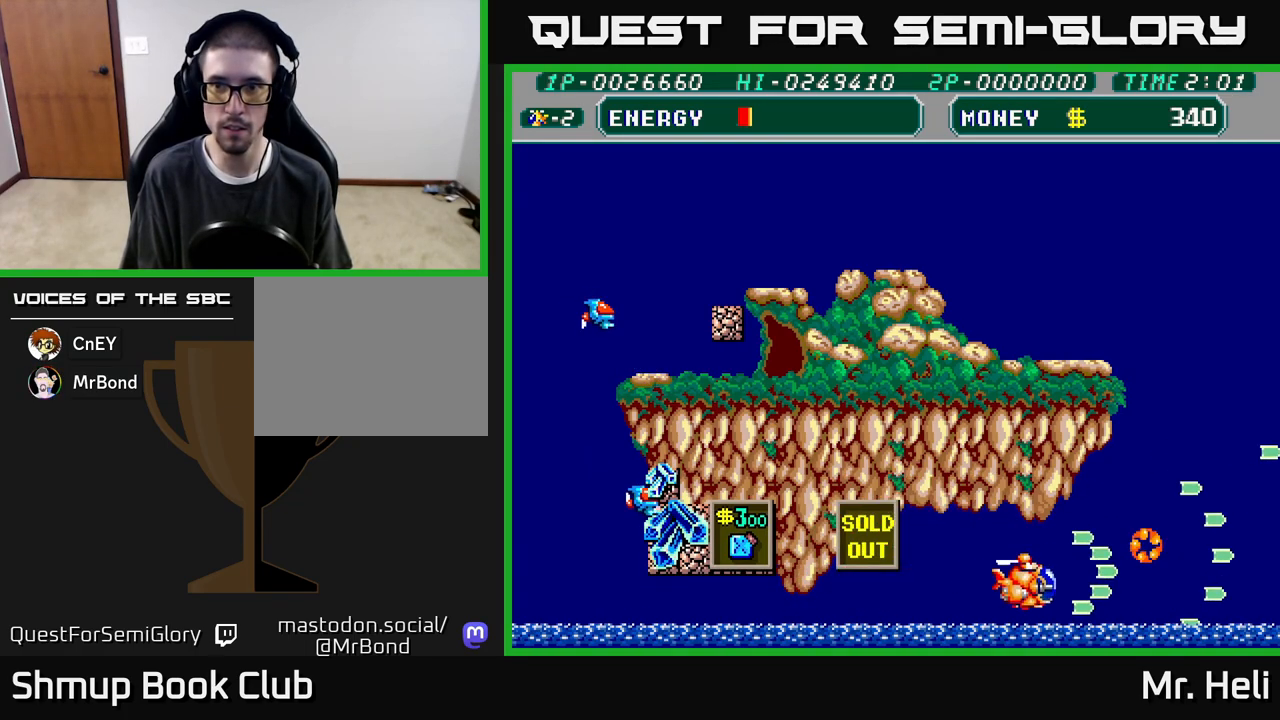
{"buttons": ["A", "DPAD_UP", "DPAD_RIGHT"], "left_stick": "center", "right_stick": "center", "events": [[67, "A", "down"], [67, "DPAD_RIGHT", "down"], [83, "DPAD_DOWN", "up"], [100, "X", "down"], [167, "X", "up"], [200, "A", "up"], [267, "X", "down"], [283, "DPAD_UP", "down"], [317, "A", "down"], [350, "A", "up"], [383, "X", "up"], [500, "A", "down"]]}
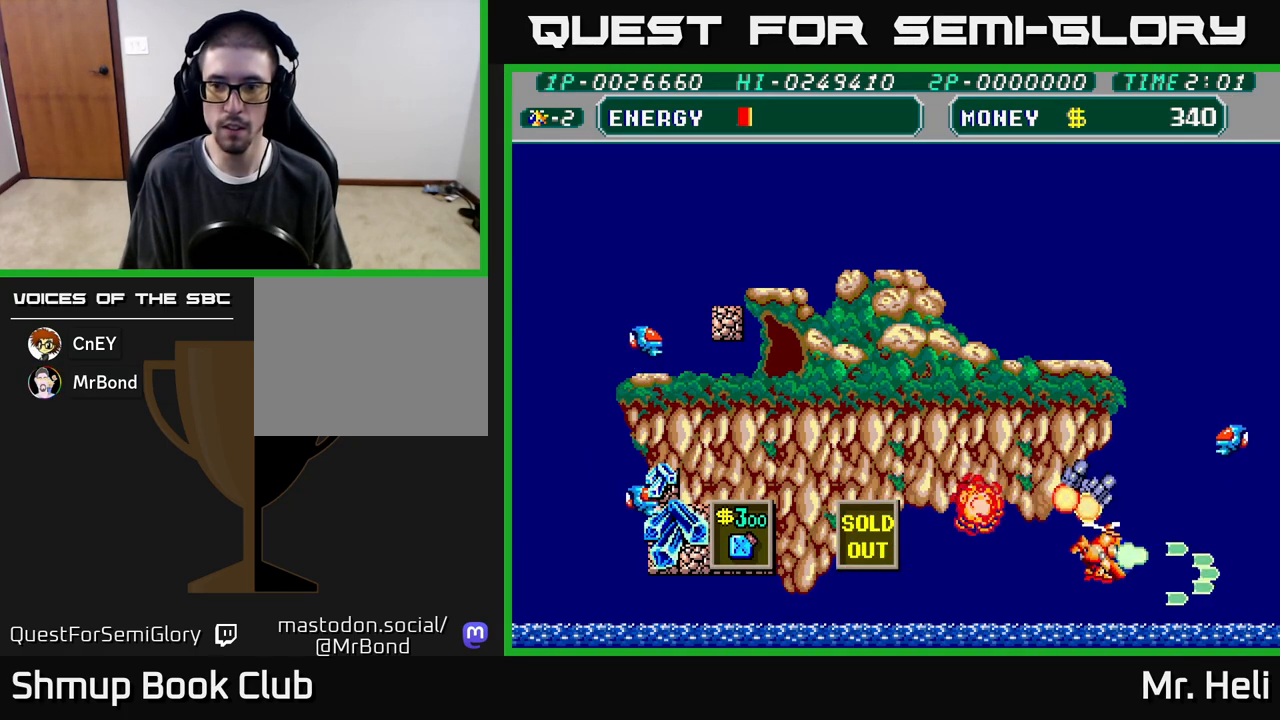
{"buttons": ["DPAD_DOWN", "DPAD_LEFT"], "left_stick": "center", "right_stick": "center"}
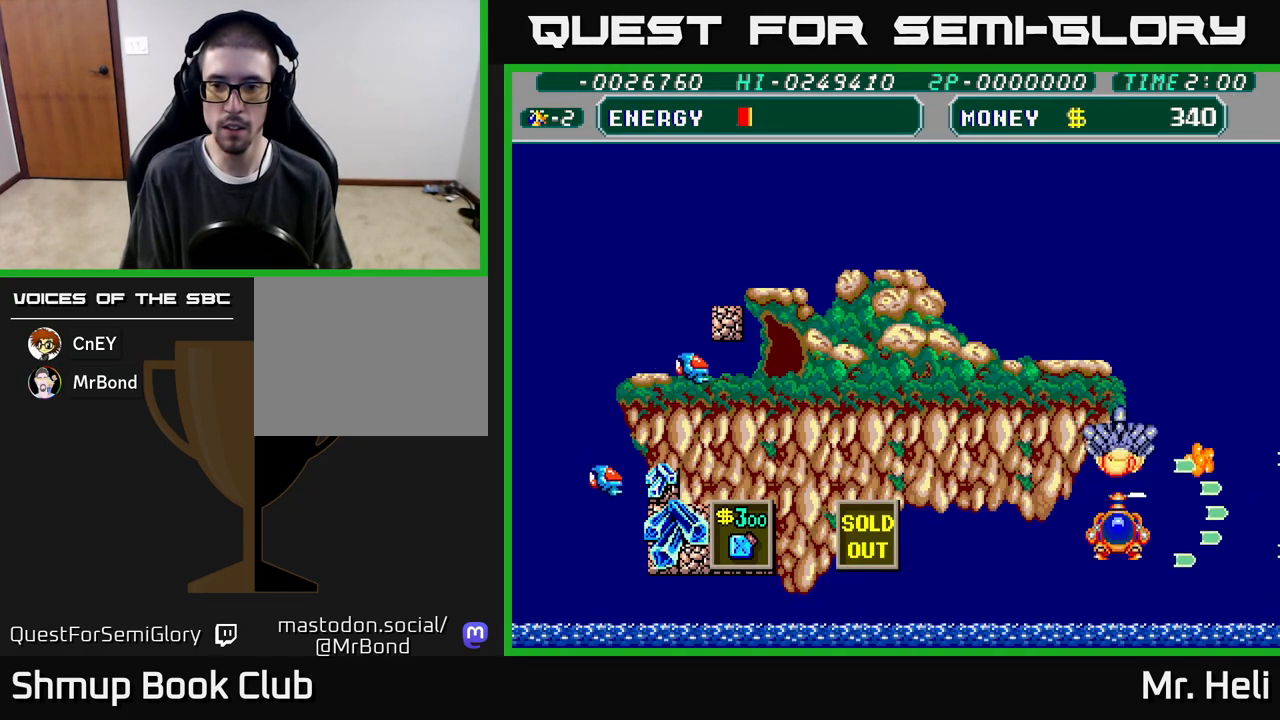
{"buttons": ["DPAD_UP"], "left_stick": "center", "right_stick": "center"}
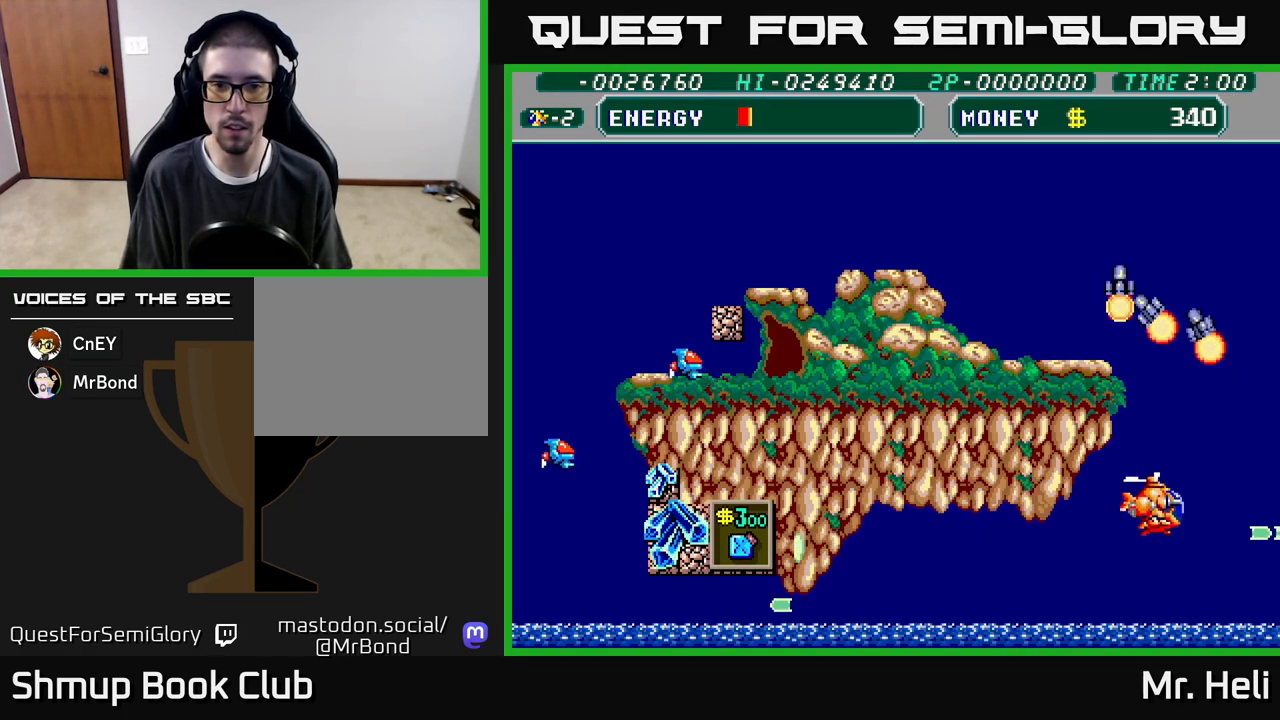
{"buttons": ["A", "DPAD_UP"], "left_stick": "center", "right_stick": "center", "events": [[17, "A", "down"], [100, "A", "up"], [217, "A", "down"], [317, "A", "up"], [450, "DPAD_UP", "up"], [467, "A", "down"], [467, "DPAD_UP", "down"]]}
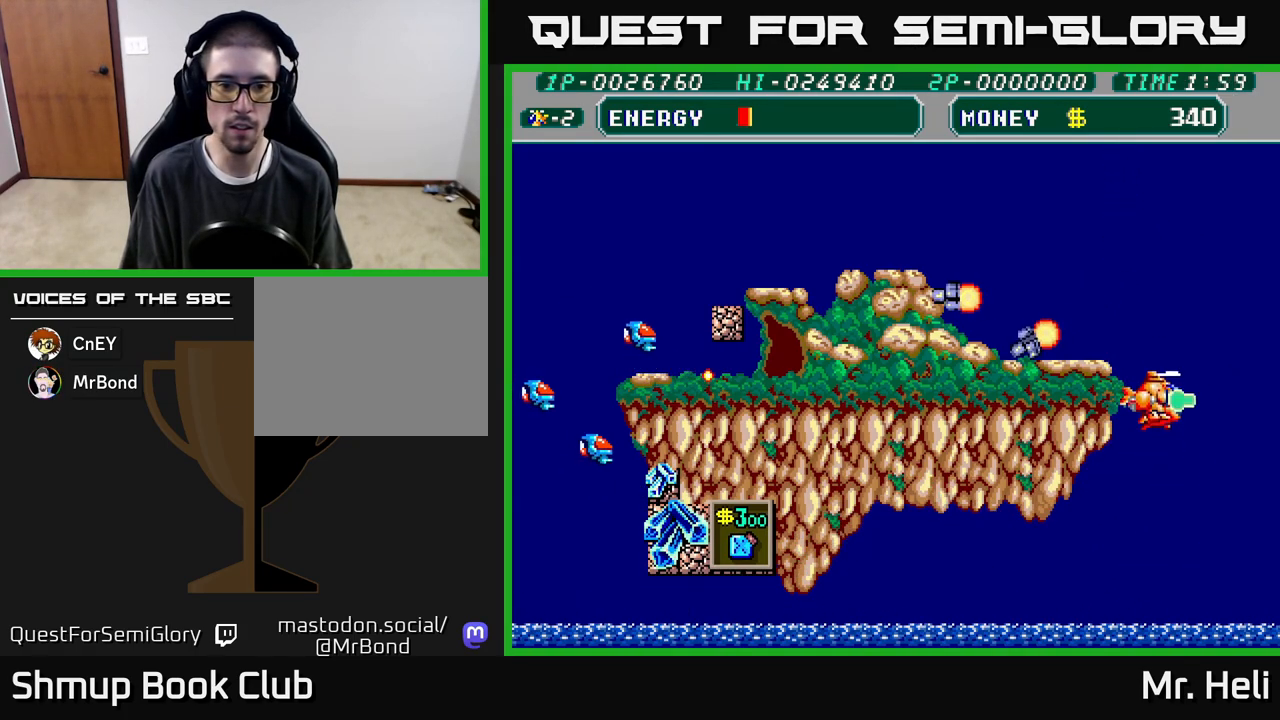
{"buttons": ["A", "DPAD_UP", "DPAD_LEFT"], "left_stick": "center", "right_stick": "center", "events": [[100, "A", "up"], [133, "DPAD_LEFT", "down"], [200, "A", "down"], [350, "A", "up"], [433, "A", "down"]]}
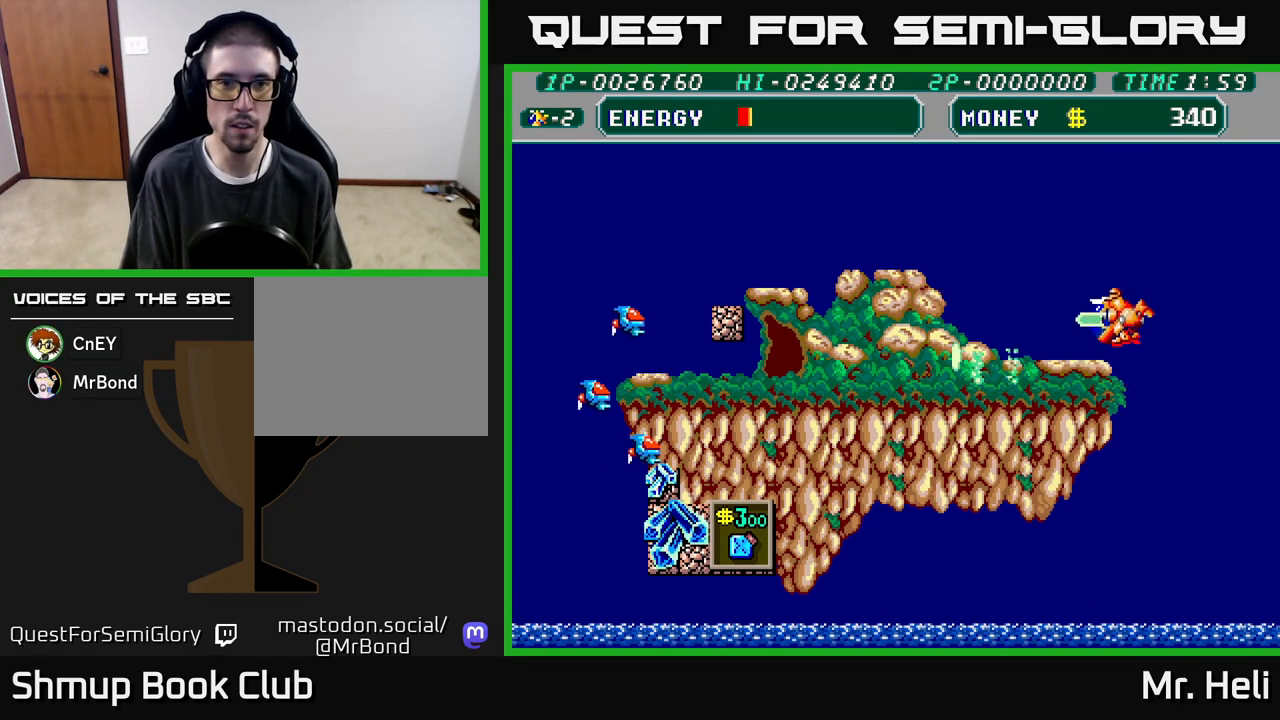
{"buttons": ["DPAD_LEFT"], "left_stick": "center", "right_stick": "center", "events": [[67, "A", "up"], [167, "A", "down"], [250, "A", "up"], [350, "A", "down"], [367, "DPAD_UP", "up"], [450, "A", "up"]]}
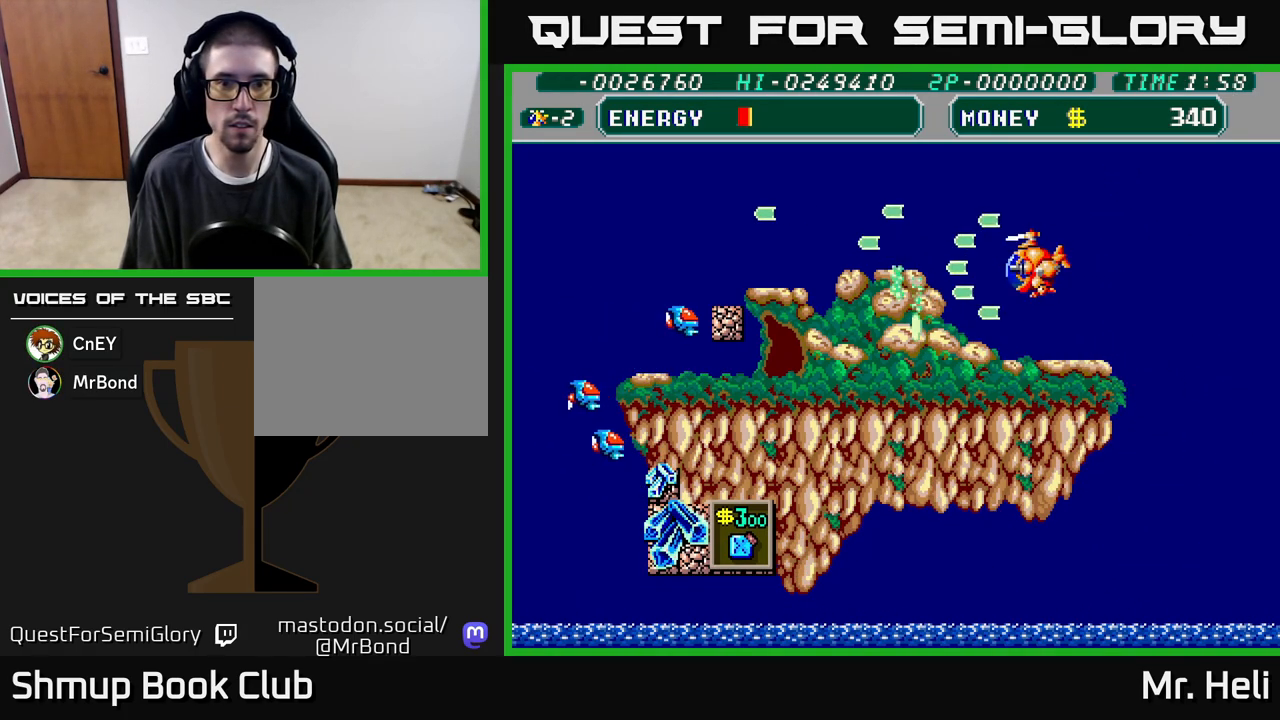
{"buttons": ["DPAD_LEFT"], "left_stick": "center", "right_stick": "center", "events": [[33, "A", "down"], [150, "A", "up"], [167, "DPAD_UP", "down"], [233, "A", "down"], [350, "A", "up"], [483, "DPAD_UP", "up"]]}
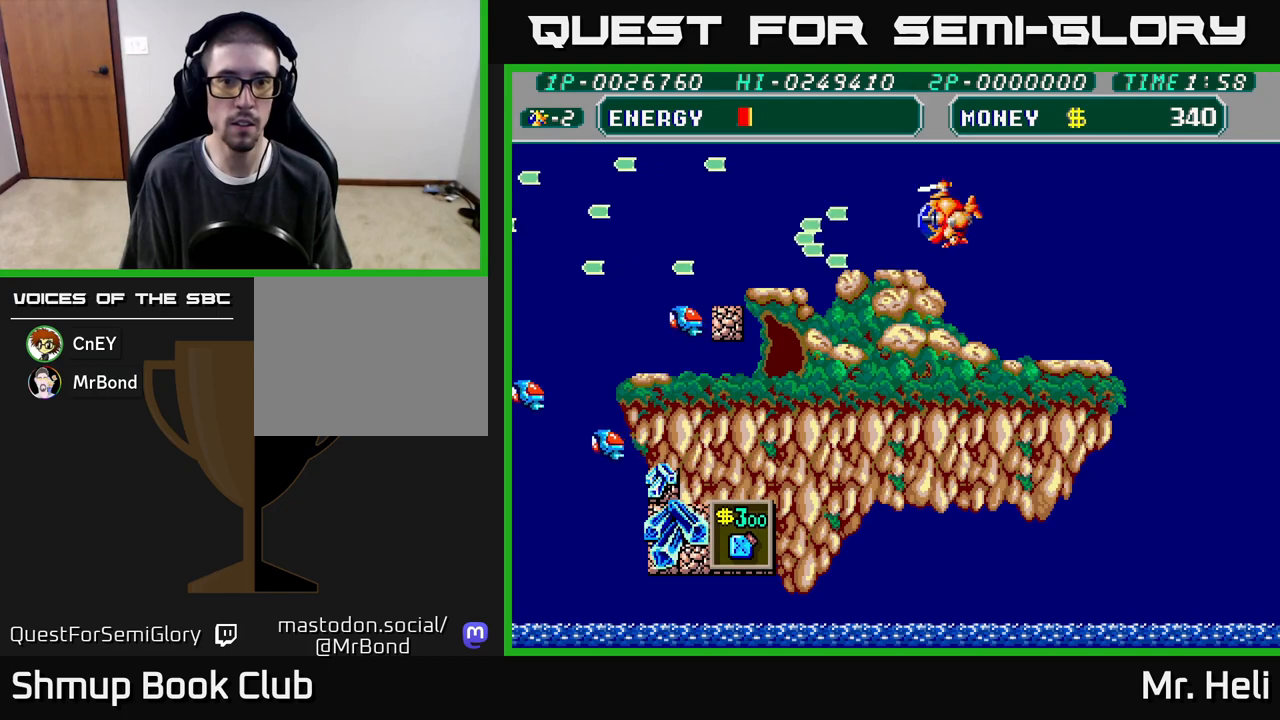
{"buttons": ["A", "X", "DPAD_DOWN", "DPAD_LEFT"], "left_stick": "center", "right_stick": "center", "events": [[33, "A", "down"], [117, "DPAD_DOWN", "down"], [167, "A", "up"], [267, "A", "down"], [283, "X", "down"], [367, "X", "up"], [383, "A", "up"], [450, "A", "down"], [450, "X", "down"]]}
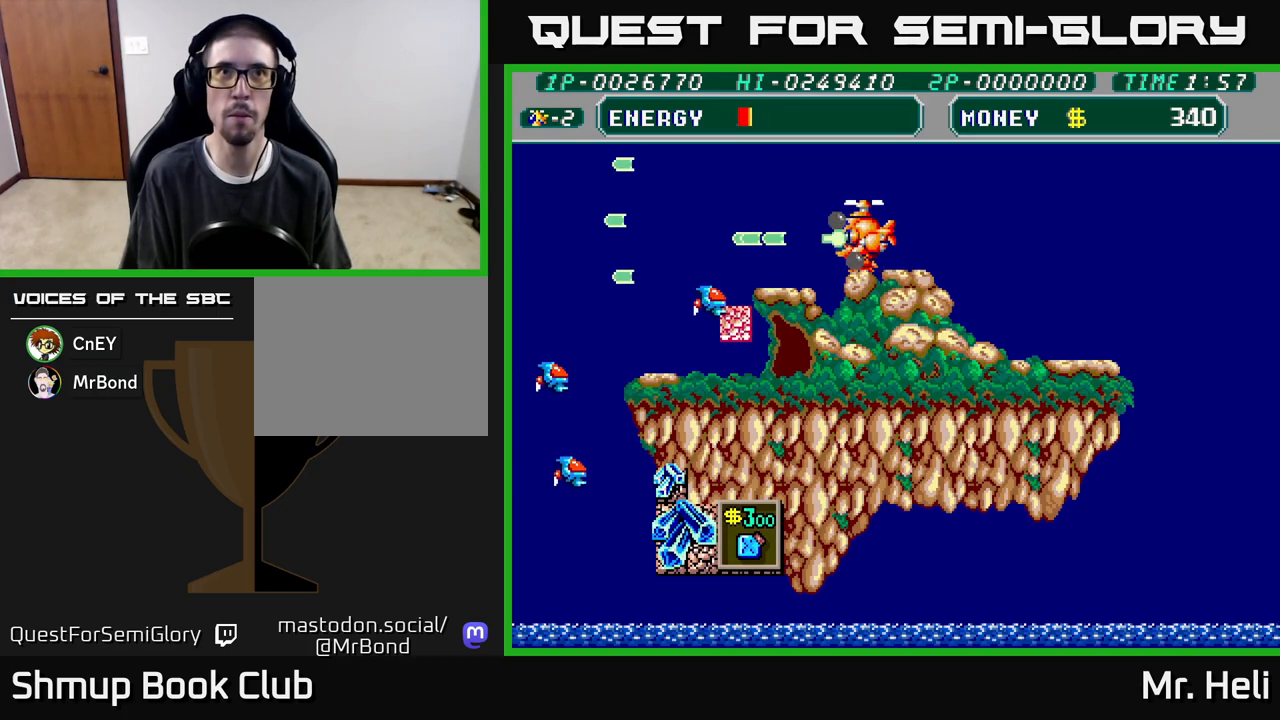
{"buttons": ["A", "DPAD_DOWN", "DPAD_LEFT"], "left_stick": "center", "right_stick": "center", "events": [[33, "DPAD_DOWN", "up"], [50, "X", "up"], [67, "A", "up"], [117, "A", "down"], [133, "X", "down"], [233, "X", "up"], [250, "A", "up"], [317, "A", "down"], [333, "X", "down"], [350, "DPAD_DOWN", "down"], [417, "X", "up"], [433, "A", "up"], [500, "A", "down"]]}
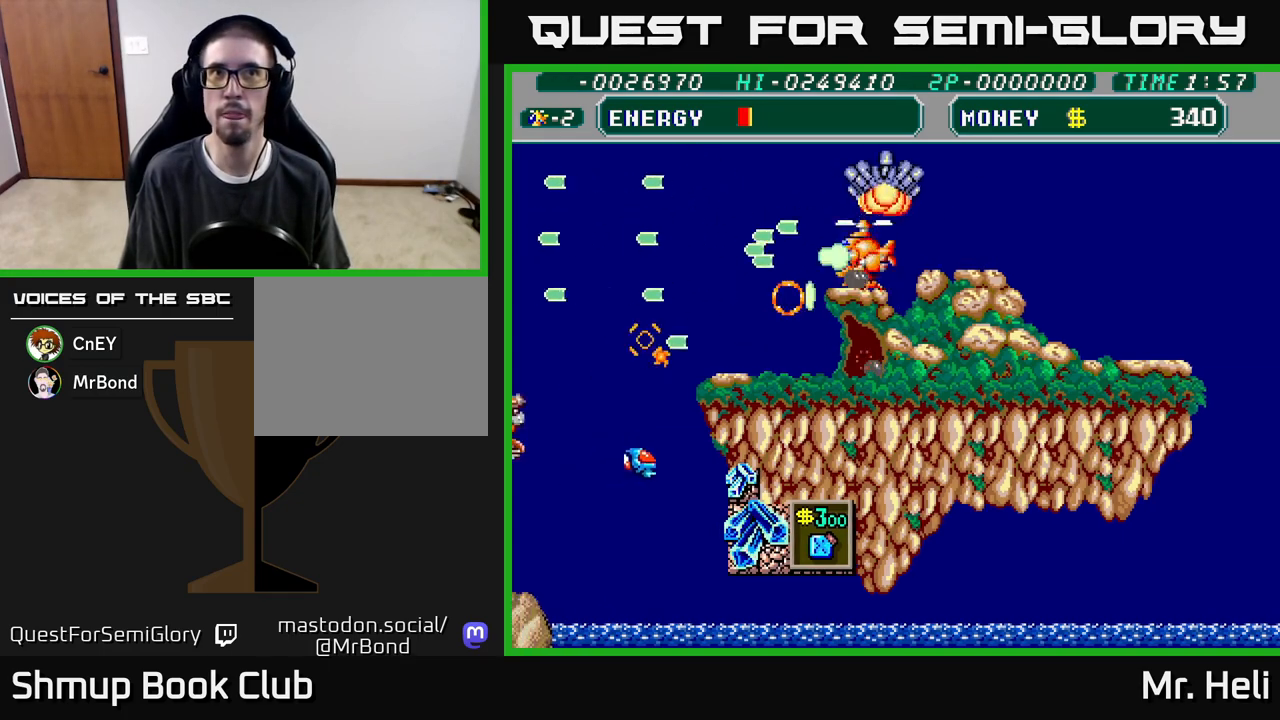
{"buttons": ["DPAD_UP"], "left_stick": "center", "right_stick": "center"}
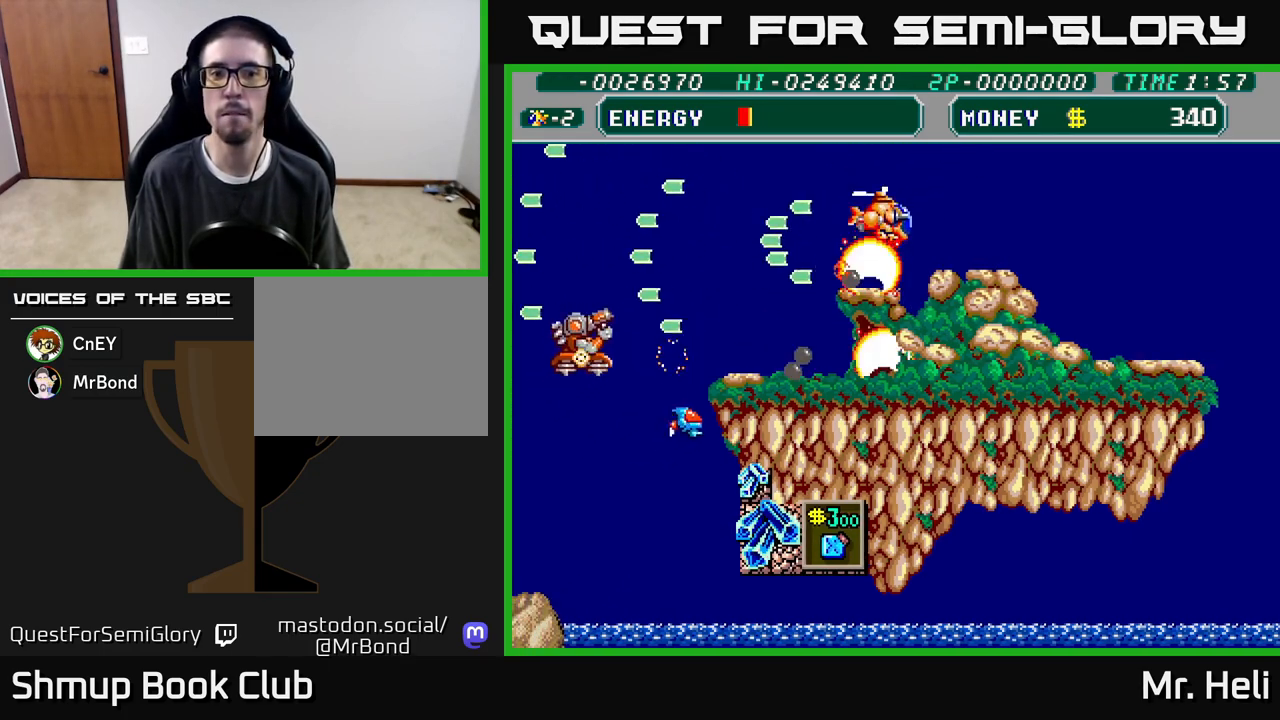
{"buttons": ["DPAD_DOWN"], "left_stick": "center", "right_stick": "center", "events": [[17, "DPAD_UP", "up"], [33, "A", "down"], [33, "DPAD_LEFT", "down"], [33, "X", "down"], [83, "DPAD_DOWN", "down"], [133, "DPAD_LEFT", "up"], [150, "X", "up"], [167, "A", "up"], [217, "X", "down"], [233, "A", "down"], [317, "A", "up"], [317, "X", "up"], [333, "DPAD_LEFT", "down"], [350, "DPAD_DOWN", "up"], [383, "A", "down"], [400, "X", "down"], [450, "DPAD_LEFT", "up"], [483, "DPAD_DOWN", "down"], [483, "X", "up"], [500, "A", "up"]]}
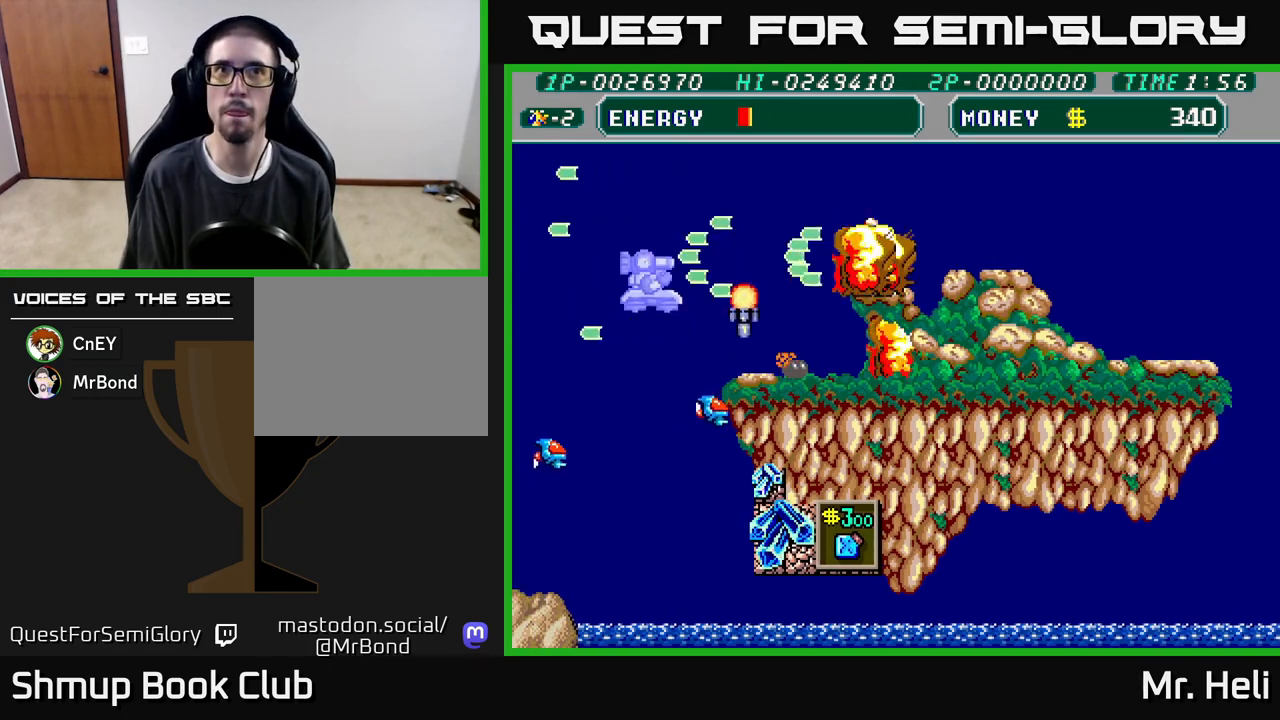
{"buttons": ["A", "X", "DPAD_DOWN"], "left_stick": "center", "right_stick": "center", "events": [[17, "DPAD_RIGHT", "down"], [50, "A", "down"], [67, "X", "down"], [133, "DPAD_RIGHT", "up"], [167, "X", "up"], [183, "A", "up"], [200, "DPAD_LEFT", "down"], [233, "A", "down"], [233, "DPAD_DOWN", "up"], [233, "X", "down"], [317, "DPAD_DOWN", "down"], [333, "DPAD_LEFT", "up"], [350, "X", "up"], [367, "A", "up"], [433, "A", "down"], [433, "X", "down"]]}
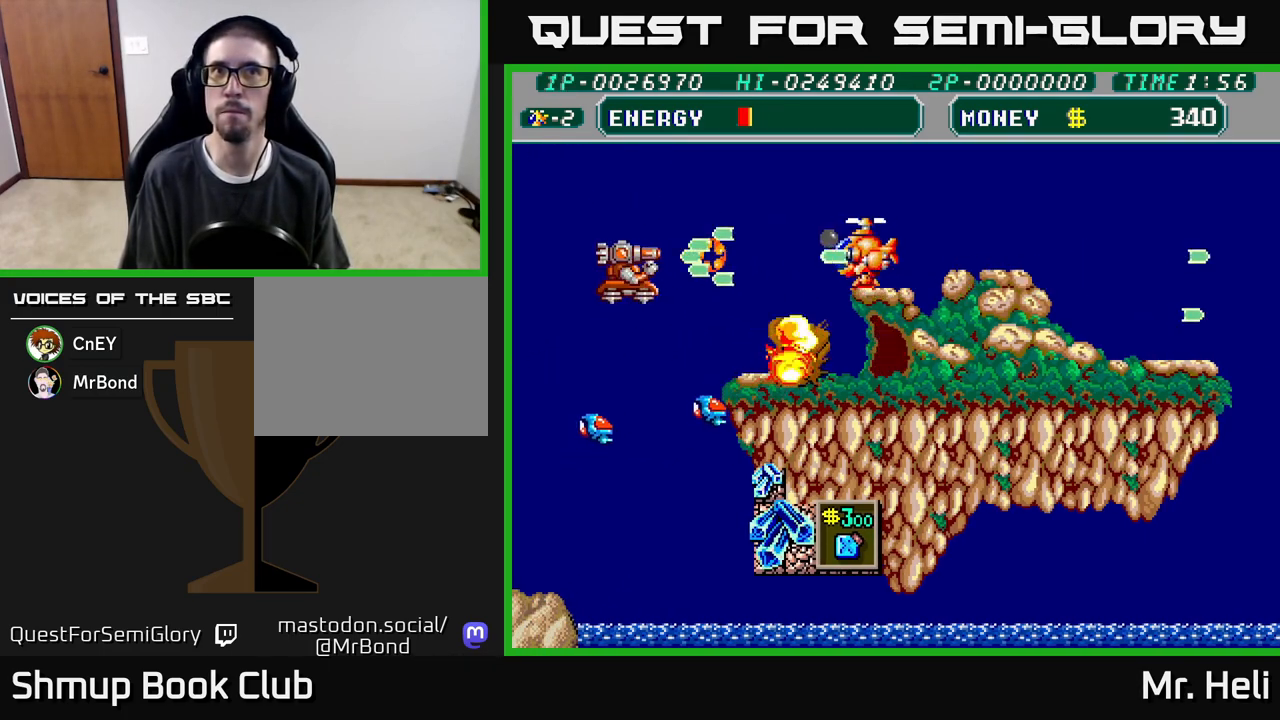
{"buttons": ["A", "X", "DPAD_UP"], "left_stick": "center", "right_stick": "center", "events": [[33, "X", "up"], [50, "A", "up"], [67, "DPAD_DOWN", "up"], [100, "A", "down"], [117, "X", "down"], [200, "X", "up"], [300, "X", "down"], [333, "DPAD_RIGHT", "down"], [367, "X", "up"], [383, "A", "up"], [450, "A", "down"], [450, "X", "down"], [483, "DPAD_UP", "down"], [500, "DPAD_RIGHT", "up"]]}
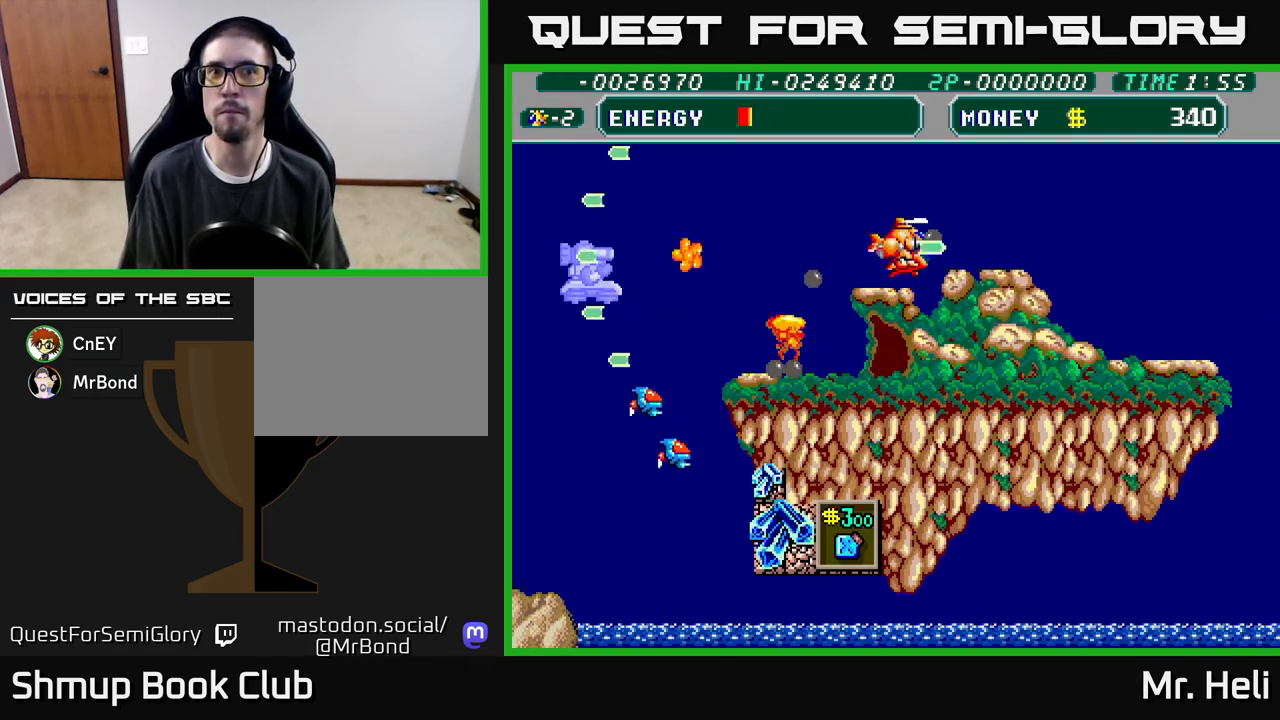
{"buttons": ["DPAD_DOWN"], "left_stick": "center", "right_stick": "center", "events": [[67, "X", "up"], [83, "A", "up"], [150, "A", "down"], [150, "DPAD_UP", "up"], [150, "X", "down"], [183, "DPAD_DOWN", "down"], [267, "X", "up"], [283, "A", "up"], [317, "DPAD_LEFT", "down"], [333, "DPAD_DOWN", "up"], [350, "A", "down"], [350, "X", "down"], [450, "A", "up"], [450, "X", "up"], [483, "DPAD_DOWN", "down"], [500, "DPAD_LEFT", "up"]]}
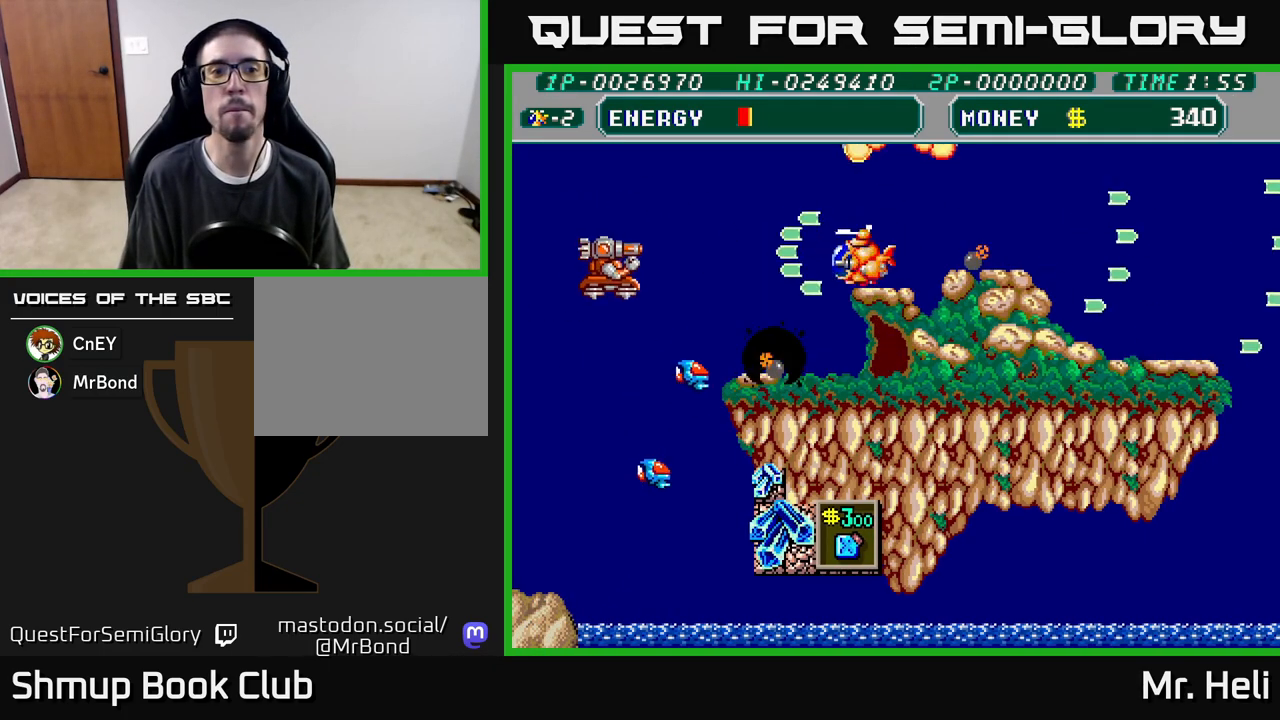
{"buttons": ["A", "X", "DPAD_DOWN"], "left_stick": "center", "right_stick": "center"}
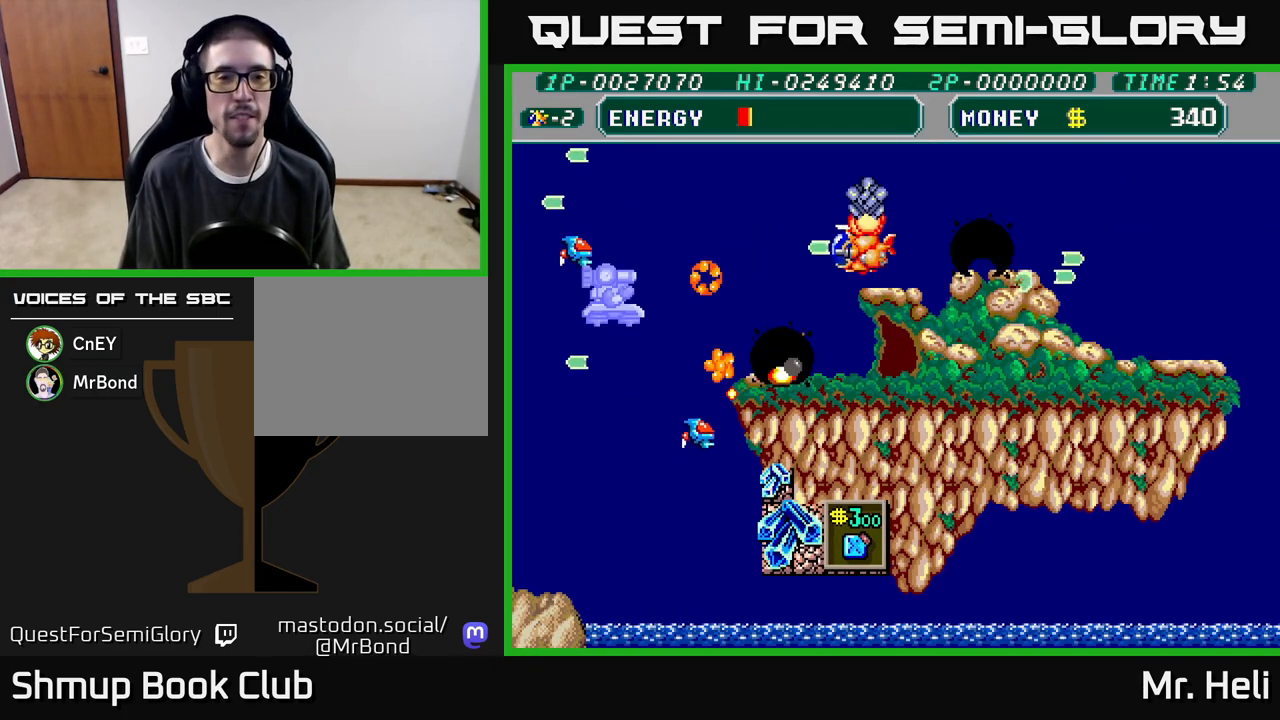
{"buttons": ["A", "DPAD_DOWN", "DPAD_RIGHT"], "left_stick": "center", "right_stick": "center"}
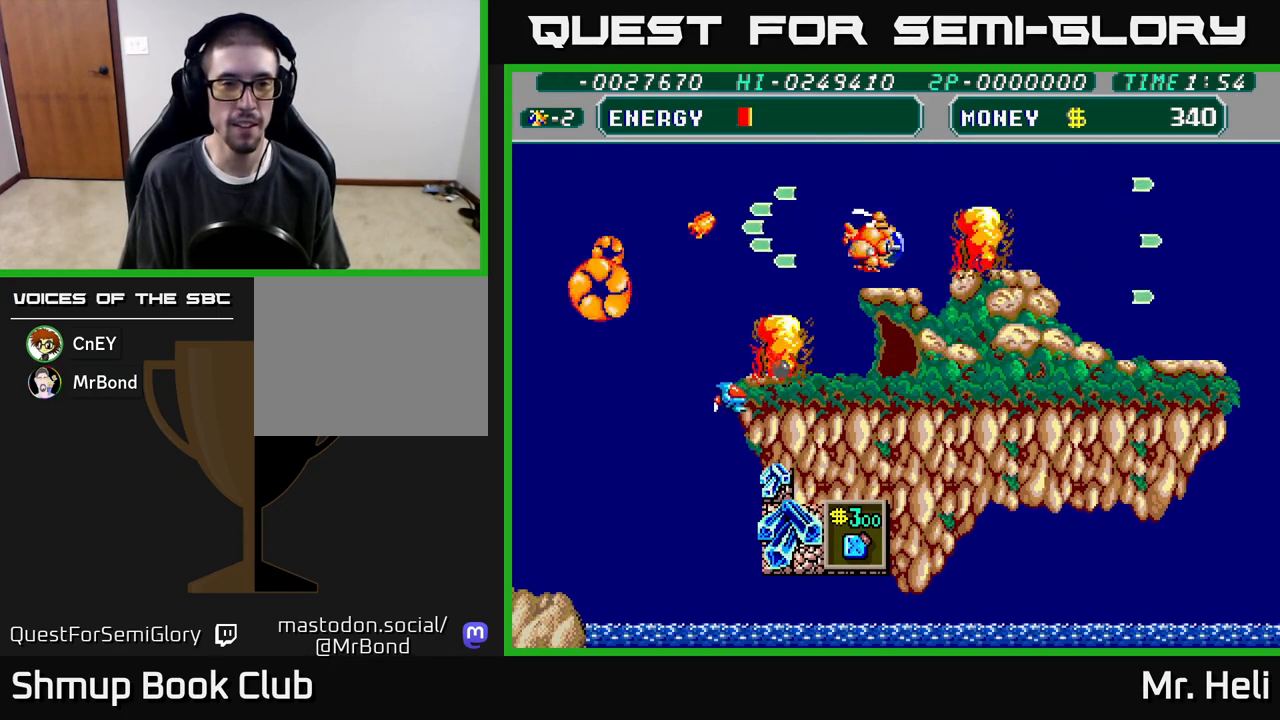
{"buttons": ["A", "DPAD_LEFT"], "left_stick": "center", "right_stick": "center", "events": [[150, "A", "up"], [150, "DPAD_RIGHT", "up"], [183, "DPAD_DOWN", "up"], [200, "A", "down"], [200, "DPAD_LEFT", "down"], [233, "X", "down"], [317, "X", "up"], [333, "DPAD_LEFT", "up"], [350, "A", "up"], [417, "A", "down"], [433, "X", "down"], [467, "DPAD_LEFT", "down"], [500, "X", "up"]]}
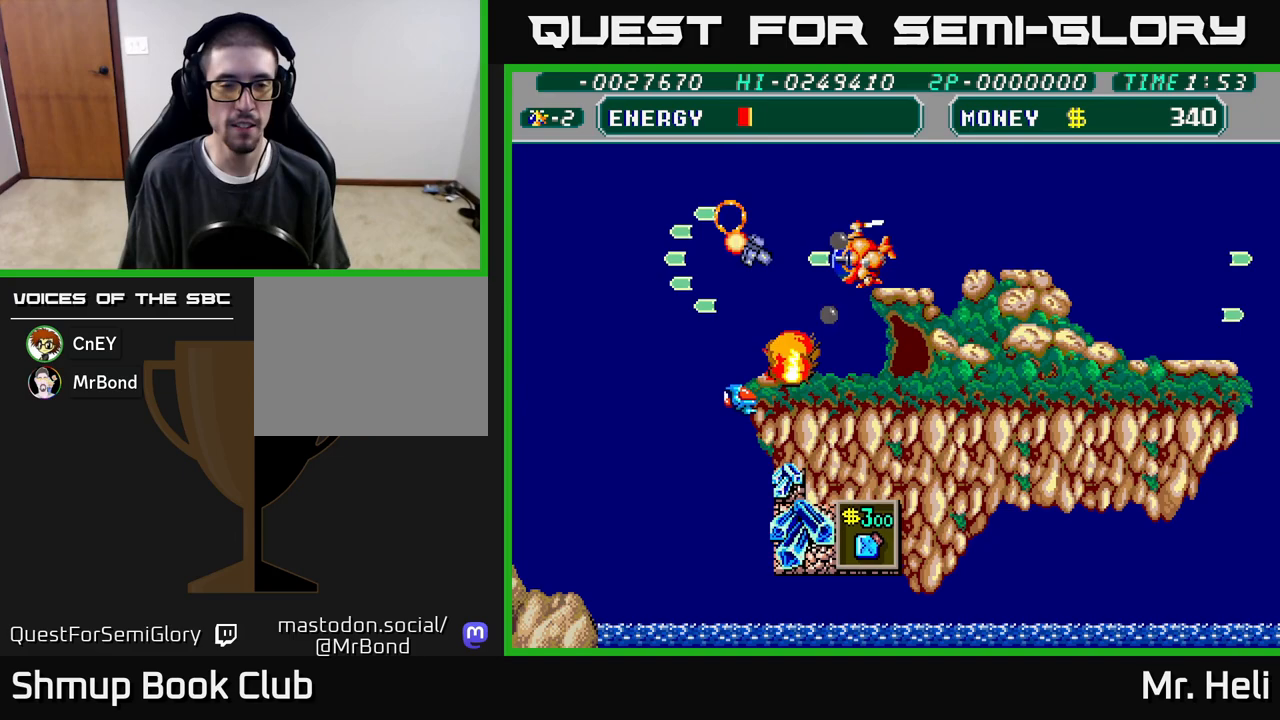
{"buttons": ["A", "DPAD_DOWN"], "left_stick": "center", "right_stick": "center", "events": [[50, "A", "up"], [83, "DPAD_DOWN", "down"], [83, "DPAD_LEFT", "up"], [117, "A", "down"], [133, "DPAD_RIGHT", "down"], [217, "DPAD_RIGHT", "up"], [233, "A", "up"], [317, "A", "down"], [433, "A", "up"], [500, "A", "down"]]}
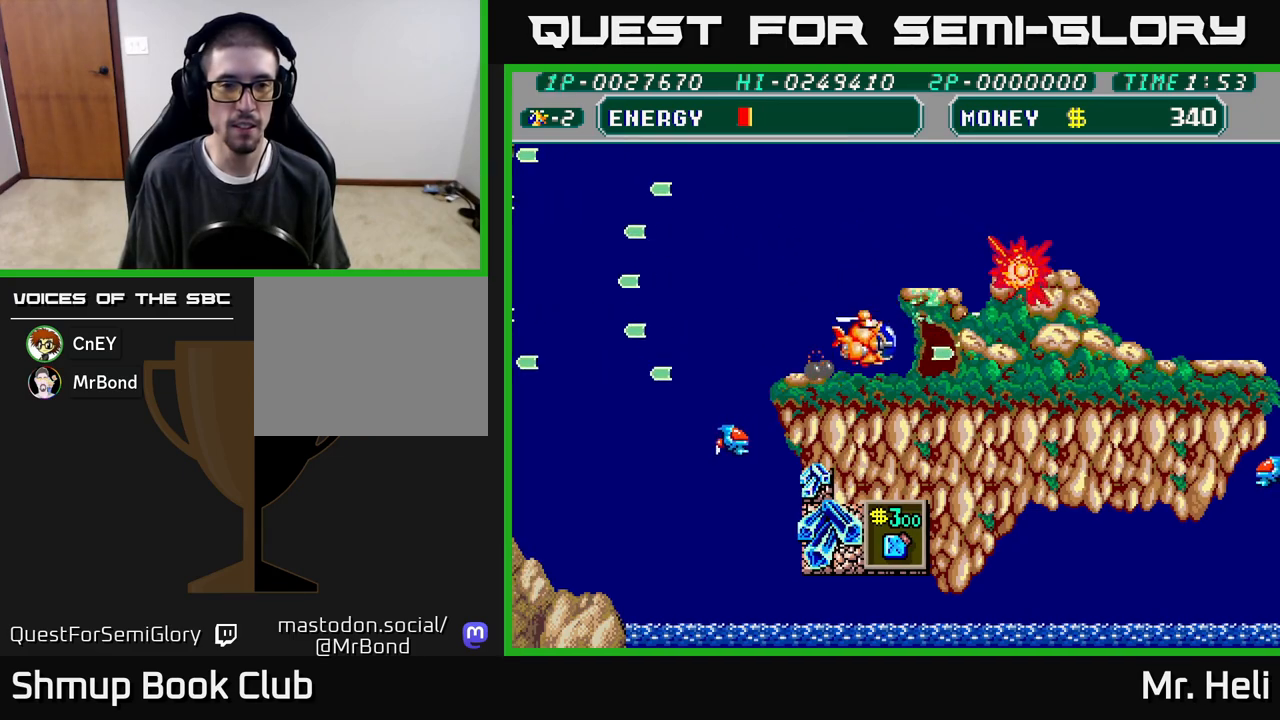
{"buttons": ["A", "X", "DPAD_LEFT"], "left_stick": "center", "right_stick": "center", "events": [[117, "A", "up"], [117, "DPAD_LEFT", "down"], [133, "DPAD_DOWN", "up"], [167, "X", "down"], [200, "A", "down"], [267, "A", "up"], [267, "DPAD_DOWN", "down"], [267, "X", "up"], [317, "DPAD_LEFT", "up"], [333, "A", "down"], [333, "X", "down"], [417, "DPAD_LEFT", "down"], [433, "DPAD_DOWN", "up"], [433, "X", "up"], [450, "A", "up"], [500, "A", "down"], [500, "X", "down"]]}